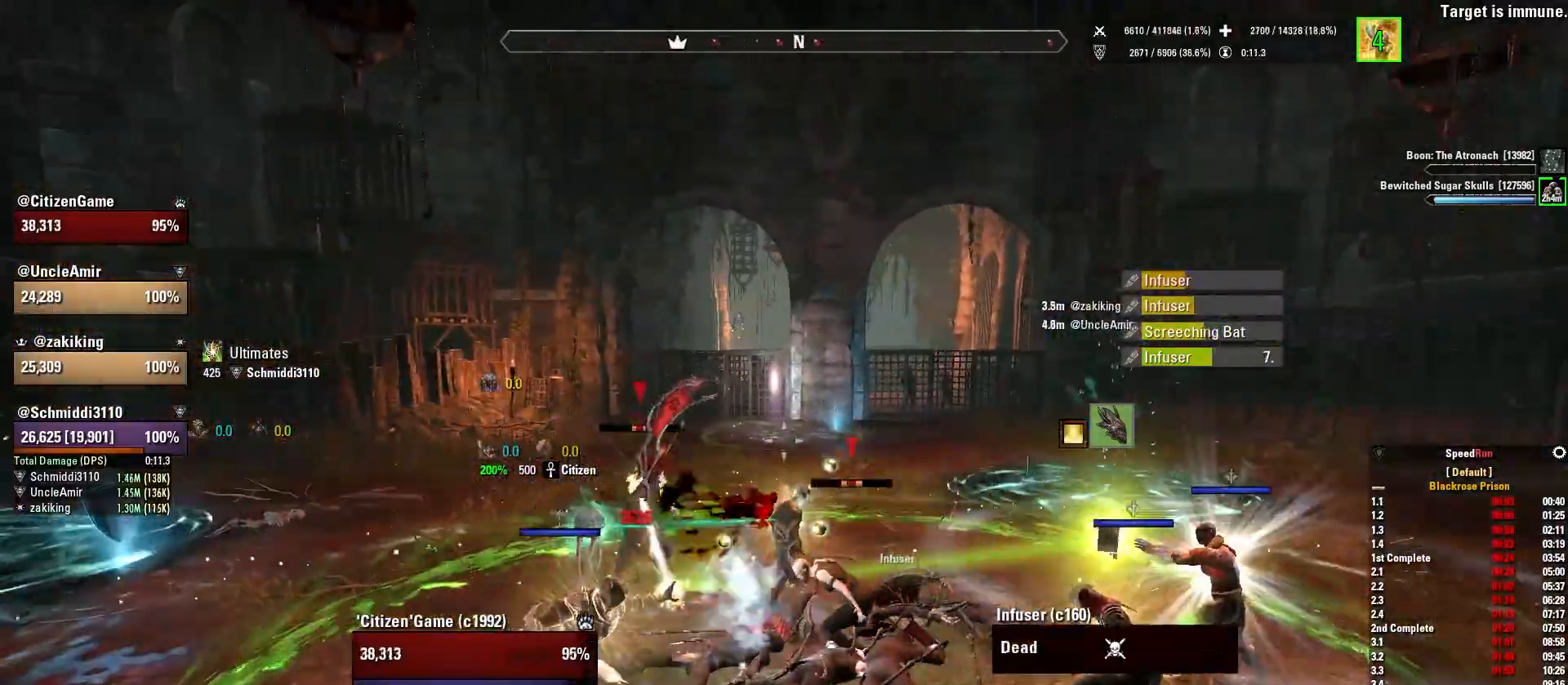
Gameplay with keyboard and mouse; each line is a JSON object with the keys and mouse buttons held at the frame after it. "events" lists presses ("down") and releases ("up") of "1", "2", "3", "4", "5", "a", "alt", "b", "c", "ctrl", "d", "e", "f", "g", "q", "r", "s", "shift", "space", "t", "tab", "v", "w", "x", "z", "mouse_left", "mouse_wheel", "mouse_right", "mouse_mb4" and "mouse_mb5" between this image and that frame as [ms after this image, input, new state], when the widget could be followed in between. "mouse_left", "mouse_wheel", "mouse_right", "mouse_mb4", "mouse_mb5" = the "left", "wheel", "right", "mb4", "mb5" buttons of the "mouse" list. No other keys are recorded. "wheel" means that the mouse wheel is clicked or scrolled. Mouse movement is not recorded.
{"keys": ["q"], "mouse": [], "events": [[166, "s", "down"], [400, "q", "down"], [467, "s", "up"]]}
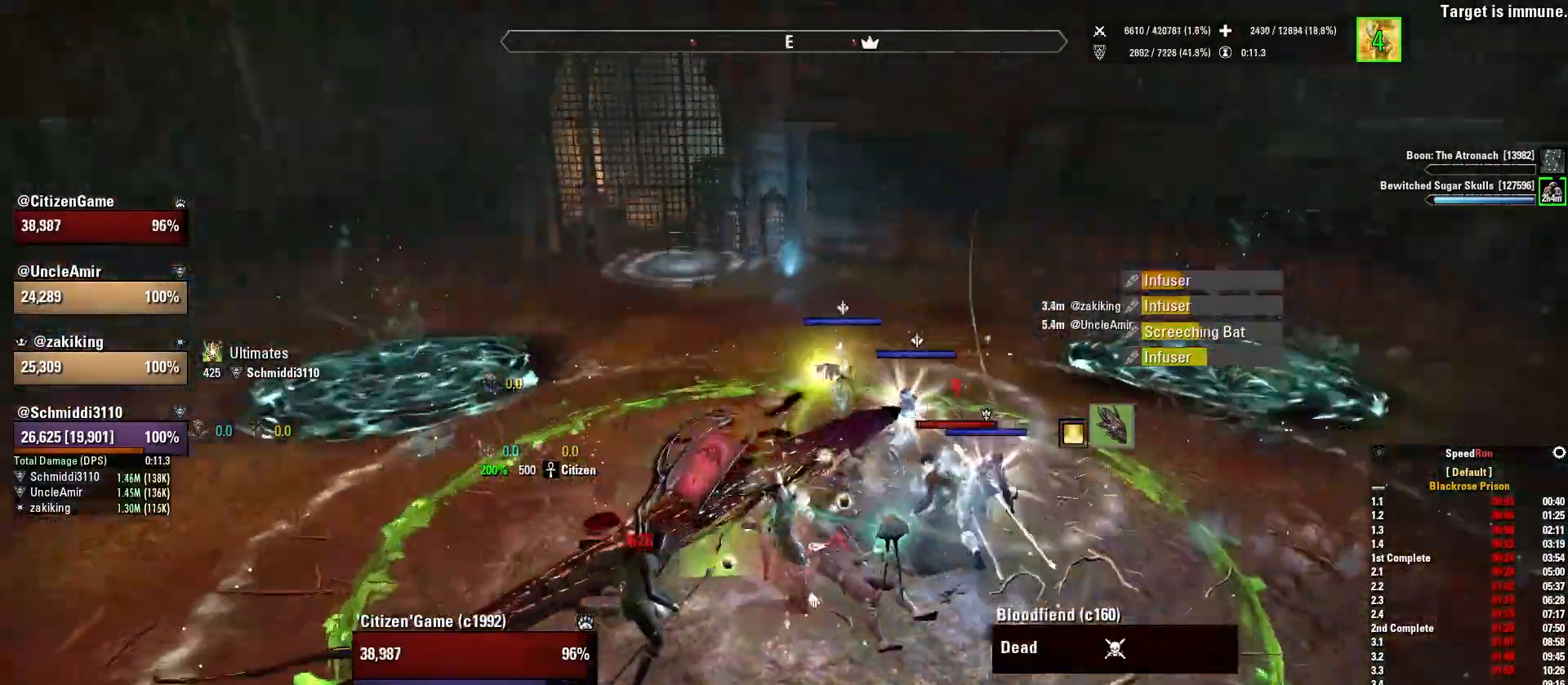
{"keys": [], "mouse": [], "events": [[33, "q", "up"], [200, "1", "down"], [334, "1", "up"]]}
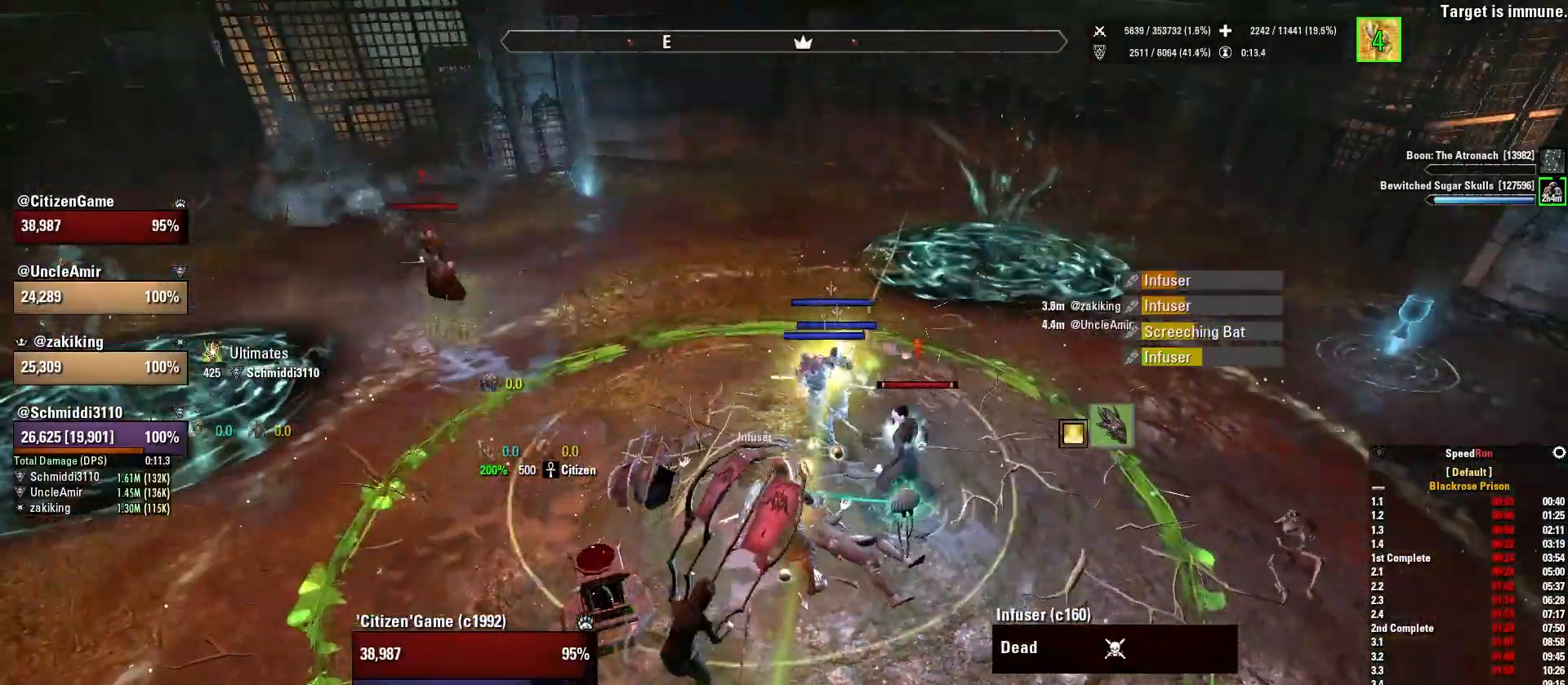
{"keys": [], "mouse": [], "events": [[66, "s", "down"], [133, "d", "down"], [233, "s", "up"], [333, "d", "up"], [367, "q", "down"], [500, "q", "up"]]}
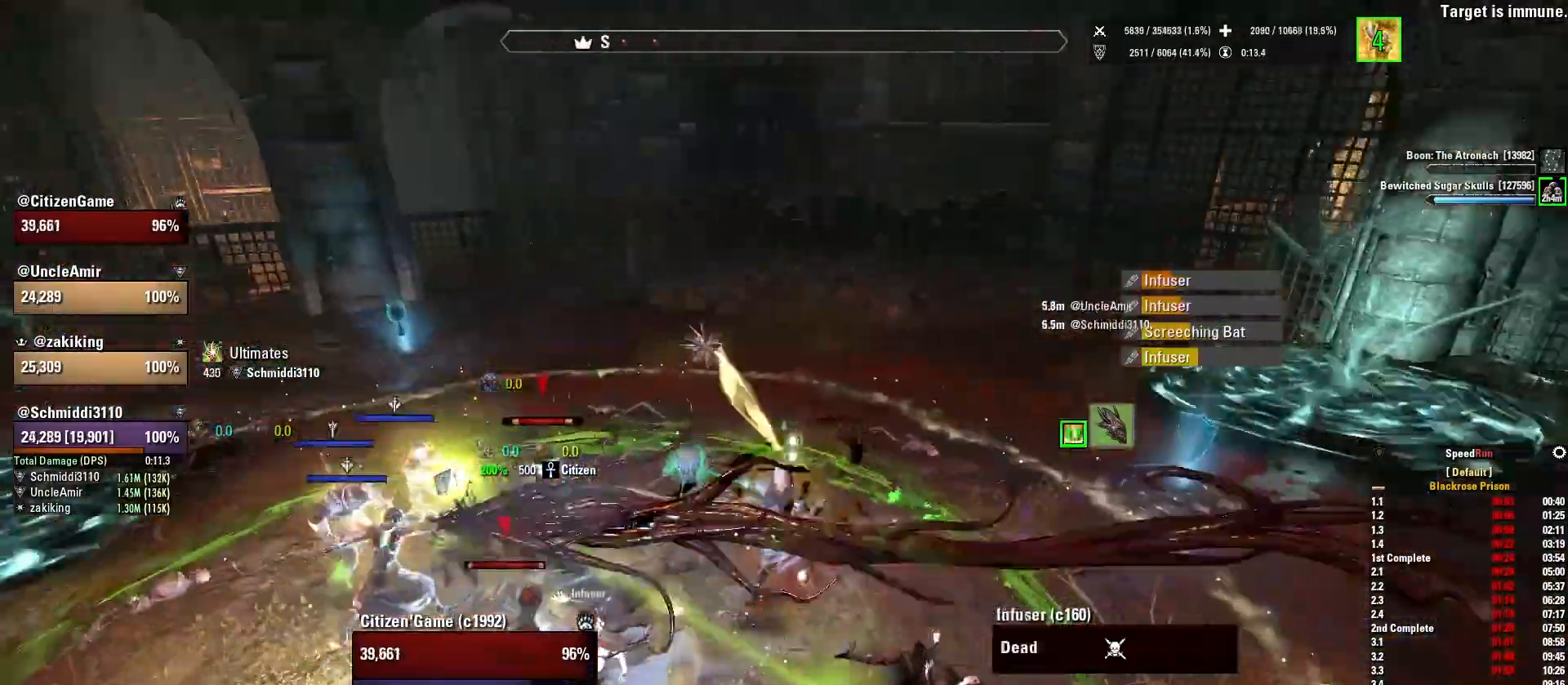
{"keys": ["s"], "mouse": [], "events": [[133, "w", "down"], [267, "w", "up"], [400, "s", "down"]]}
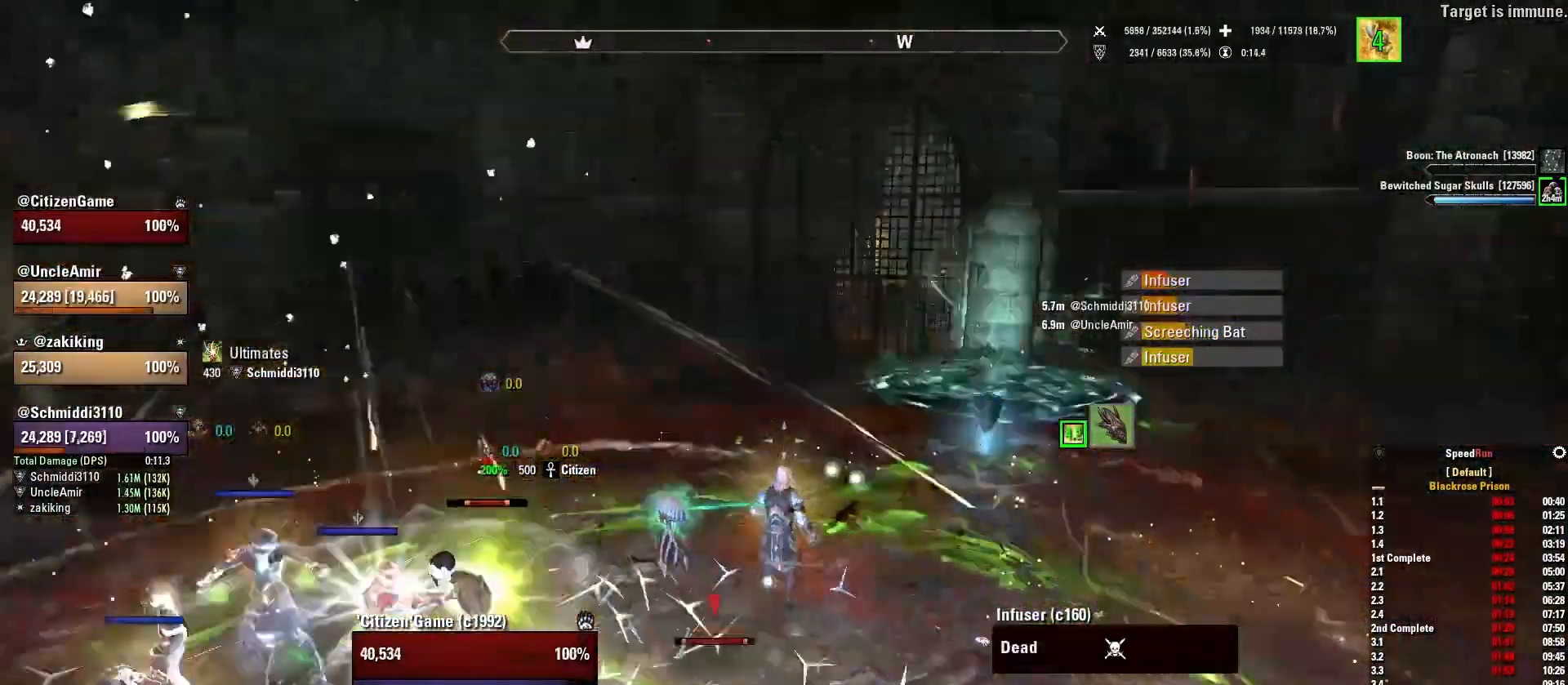
{"keys": ["w"], "mouse": [], "events": [[133, "s", "up"], [266, "4", "down"], [400, "4", "up"], [433, "w", "down"]]}
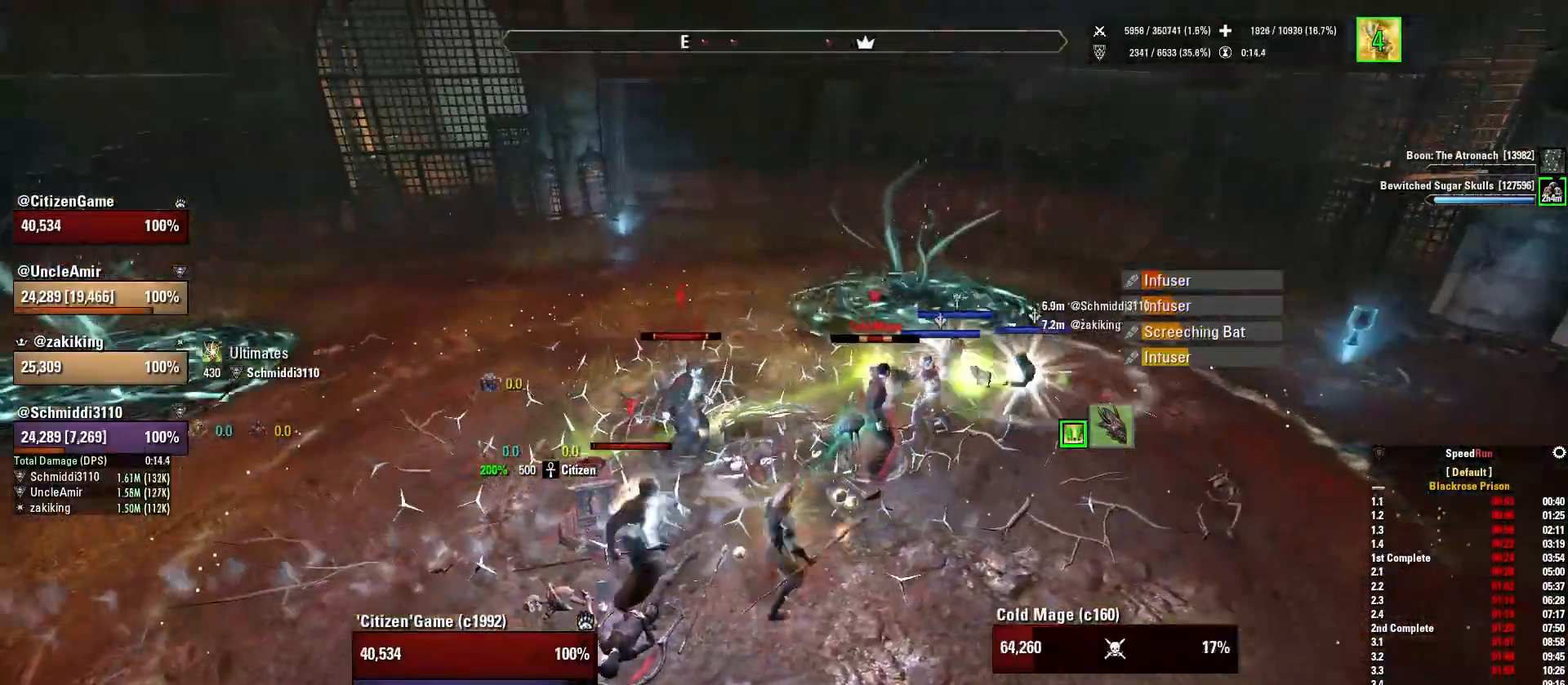
{"keys": ["s"], "mouse": [], "events": [[134, "w", "up"], [367, "s", "down"]]}
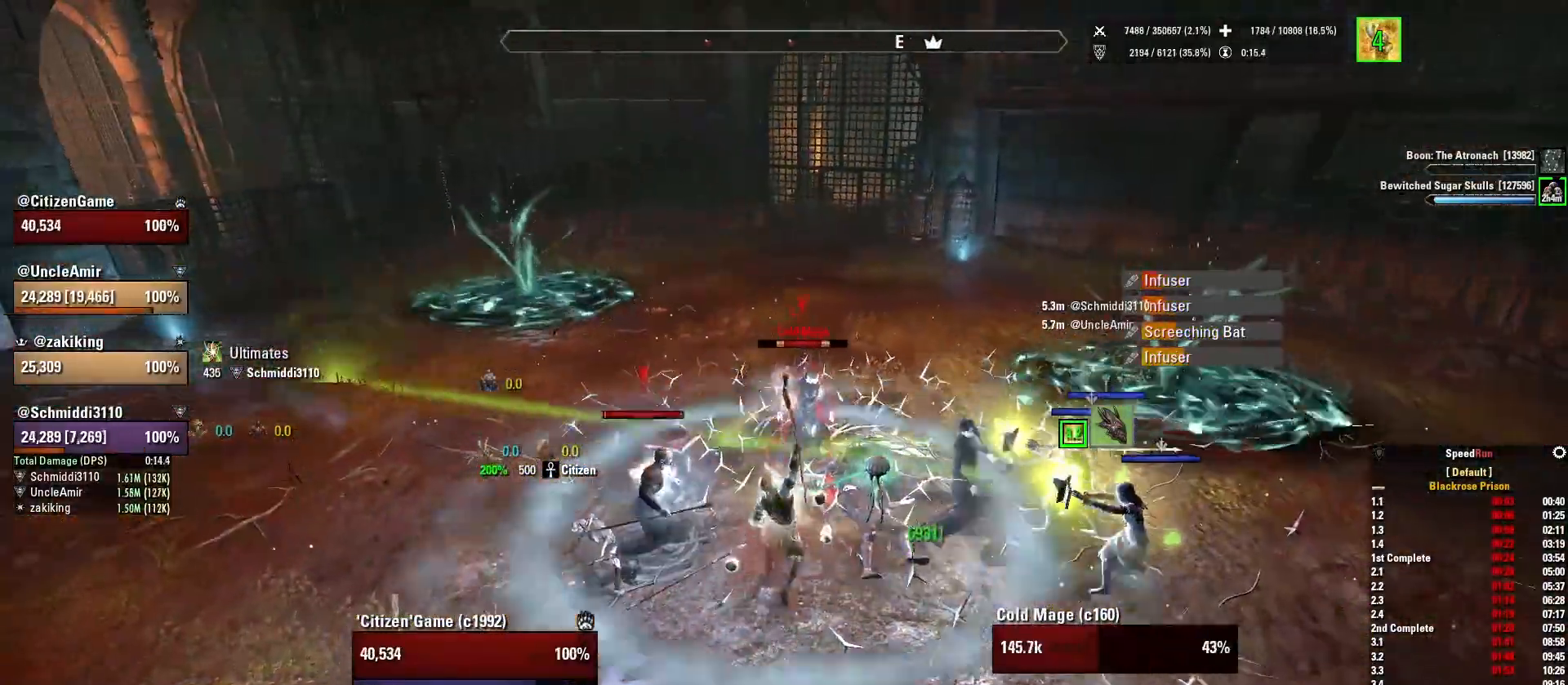
{"keys": [], "mouse": ["left"], "events": [[33, "mouse_left", "down"], [33, "s", "up"], [133, "mouse_left", "up"], [233, "mouse_left", "down"], [233, "w", "down"], [300, "4", "down"], [367, "mouse_left", "up"], [433, "4", "up"], [433, "w", "up"], [467, "mouse_left", "down"]]}
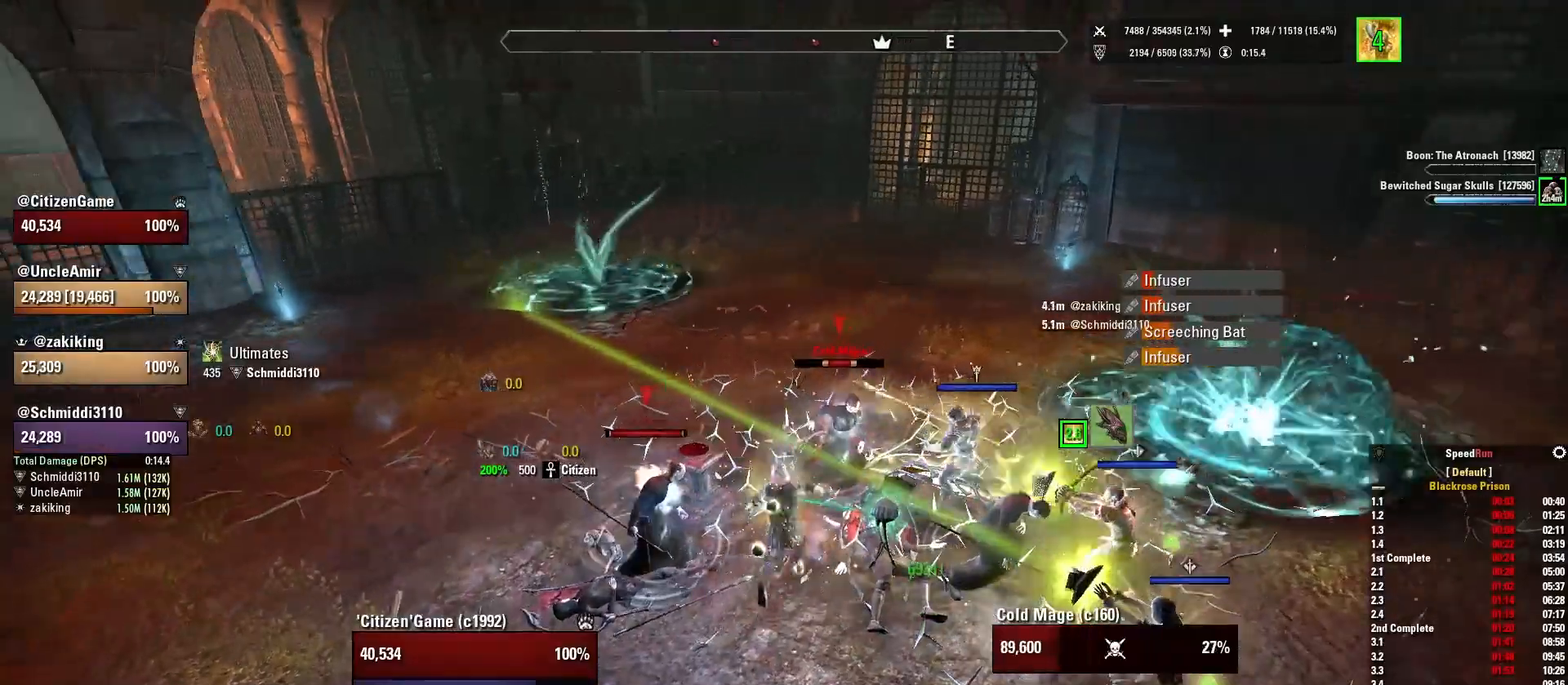
{"keys": [], "mouse": ["left"], "events": [[67, "mouse_left", "up"], [100, "s", "down"], [334, "s", "up"], [467, "mouse_left", "down"]]}
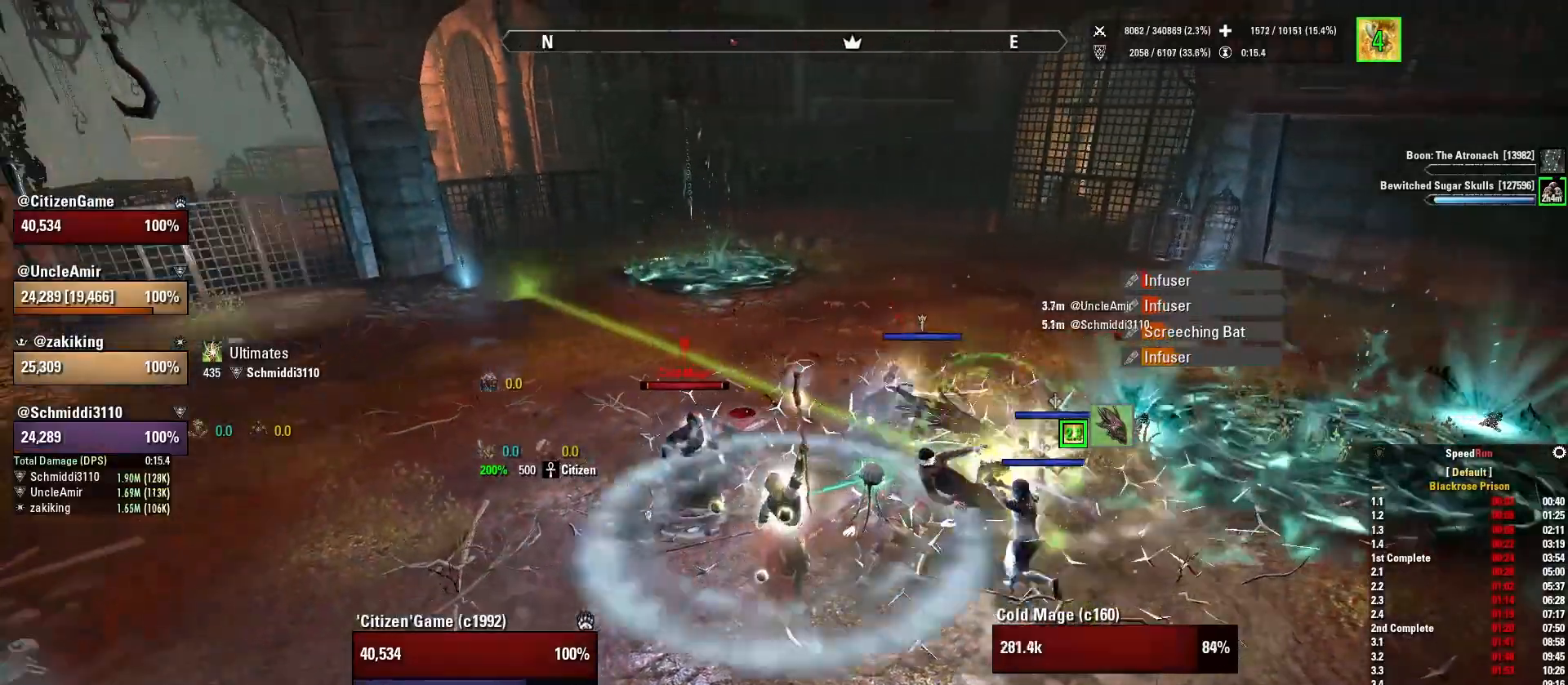
{"keys": [], "mouse": [], "events": [[66, "mouse_left", "up"], [200, "mouse_left", "down"], [300, "mouse_left", "up"], [367, "3", "down"], [400, "mouse_left", "down"], [500, "3", "up"], [500, "mouse_left", "up"]]}
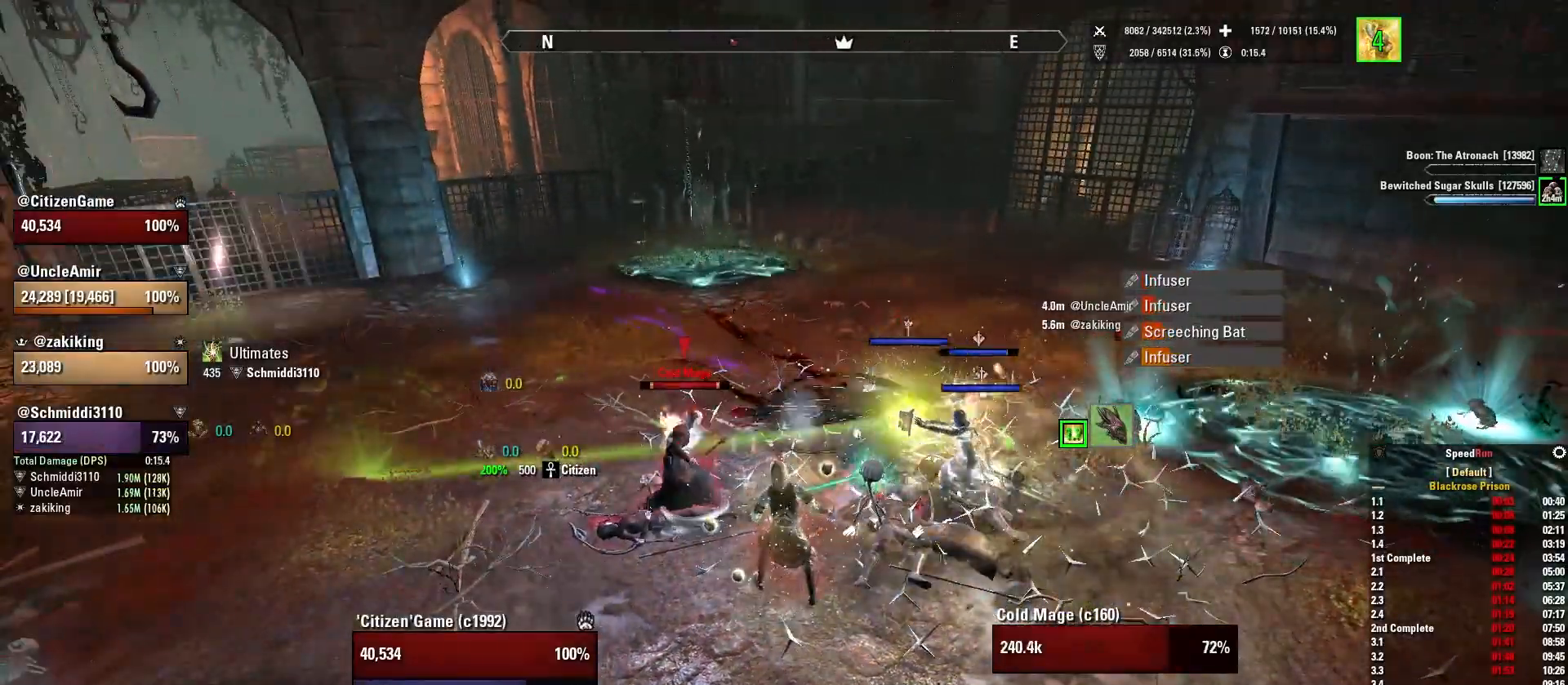
{"keys": ["w"], "mouse": [], "events": [[67, "c", "down"], [134, "mouse_left", "down"], [167, "c", "up"], [200, "mouse_left", "up"], [400, "w", "down"]]}
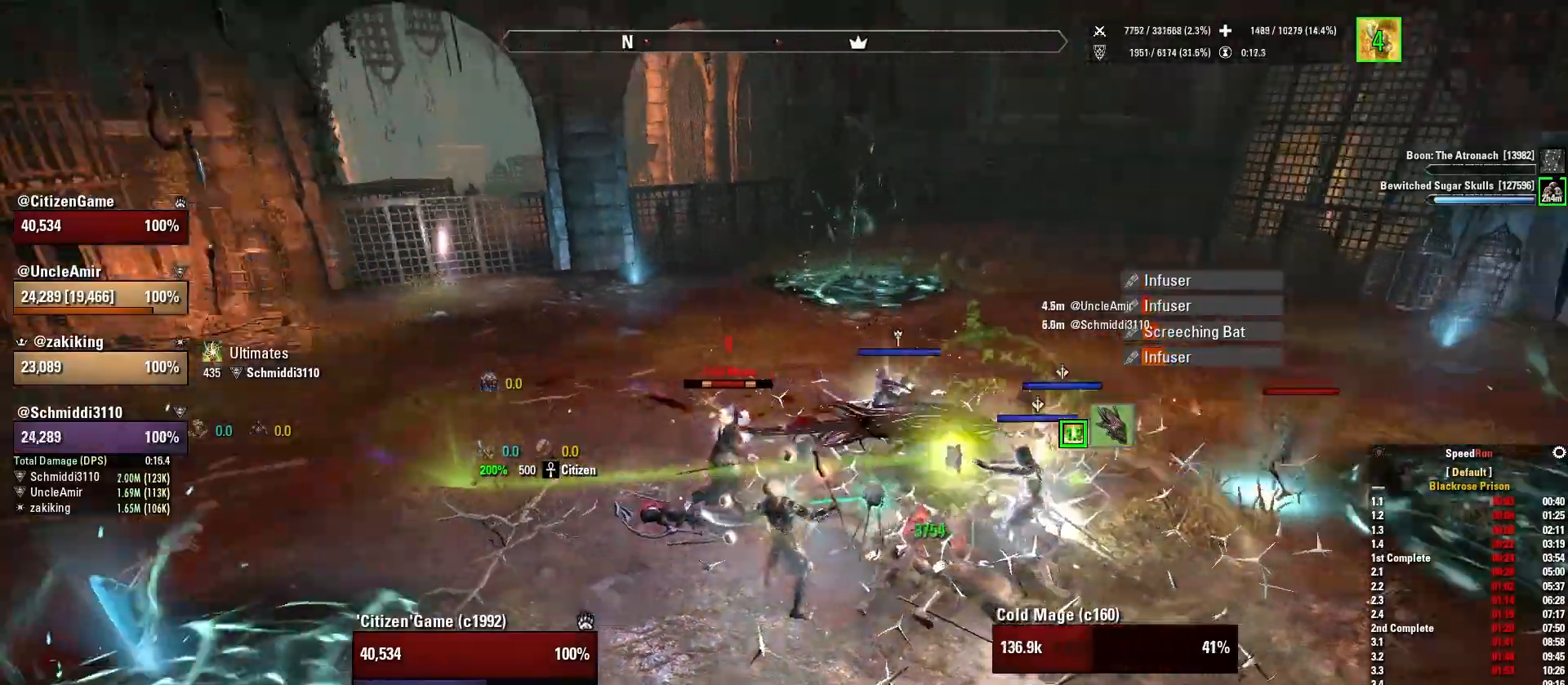
{"keys": ["4"], "mouse": [], "events": [[66, "mouse_left", "down"], [66, "w", "up"], [200, "mouse_left", "up"], [300, "mouse_left", "down"], [433, "mouse_left", "up"], [500, "4", "down"]]}
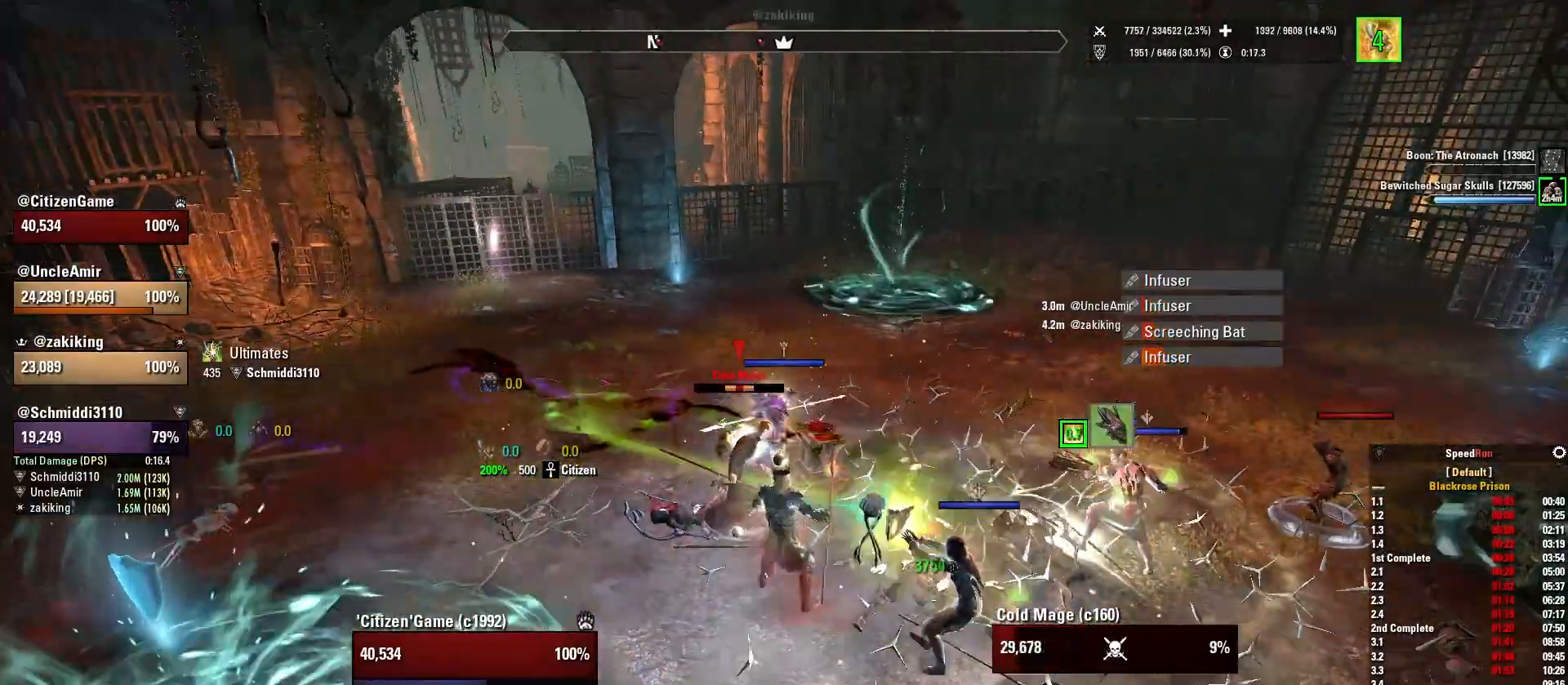
{"keys": ["d"], "mouse": [], "events": [[33, "mouse_left", "down"], [100, "4", "up"], [133, "mouse_left", "up"], [300, "w", "down"], [467, "d", "down"], [501, "w", "up"]]}
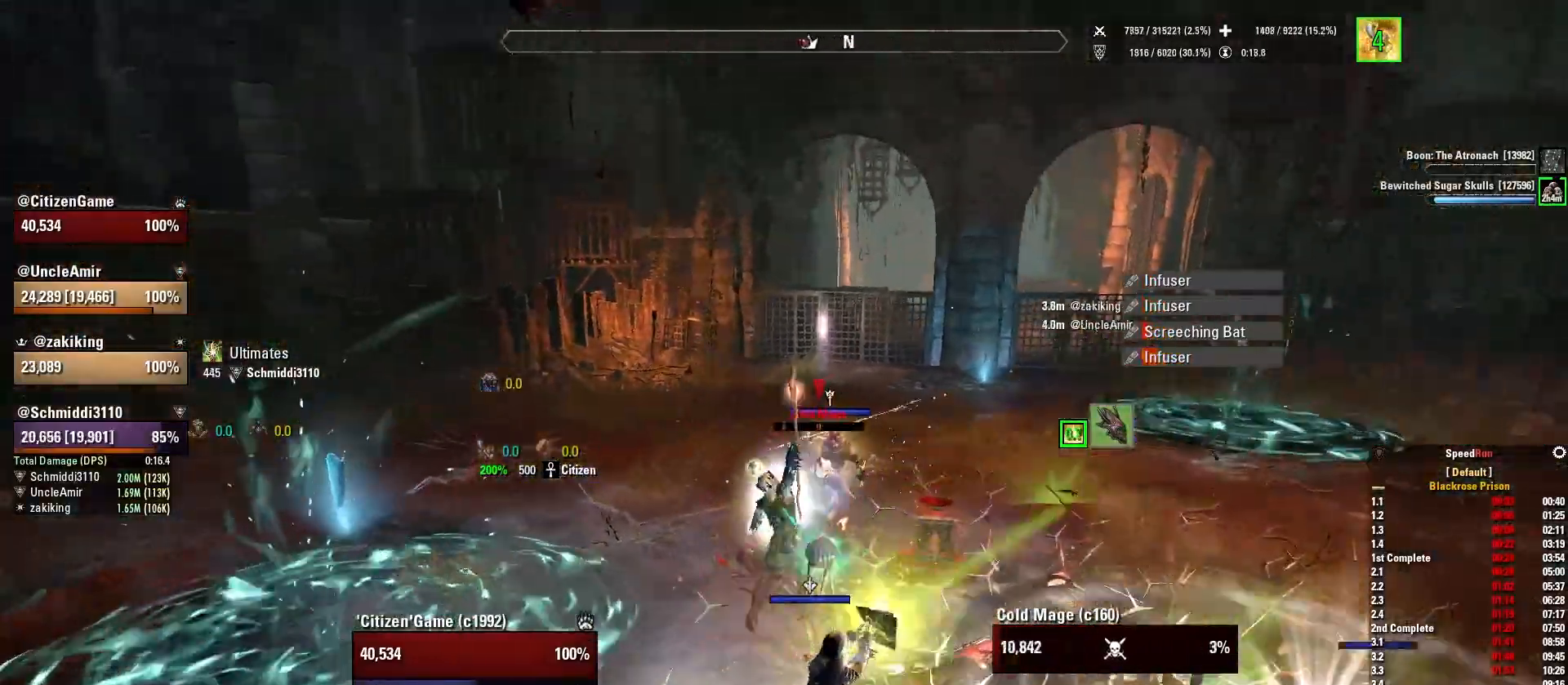
{"keys": ["d"], "mouse": [], "events": [[66, "a", "down"], [100, "d", "up"], [233, "w", "down"], [266, "a", "up"], [333, "d", "down"], [367, "w", "up"]]}
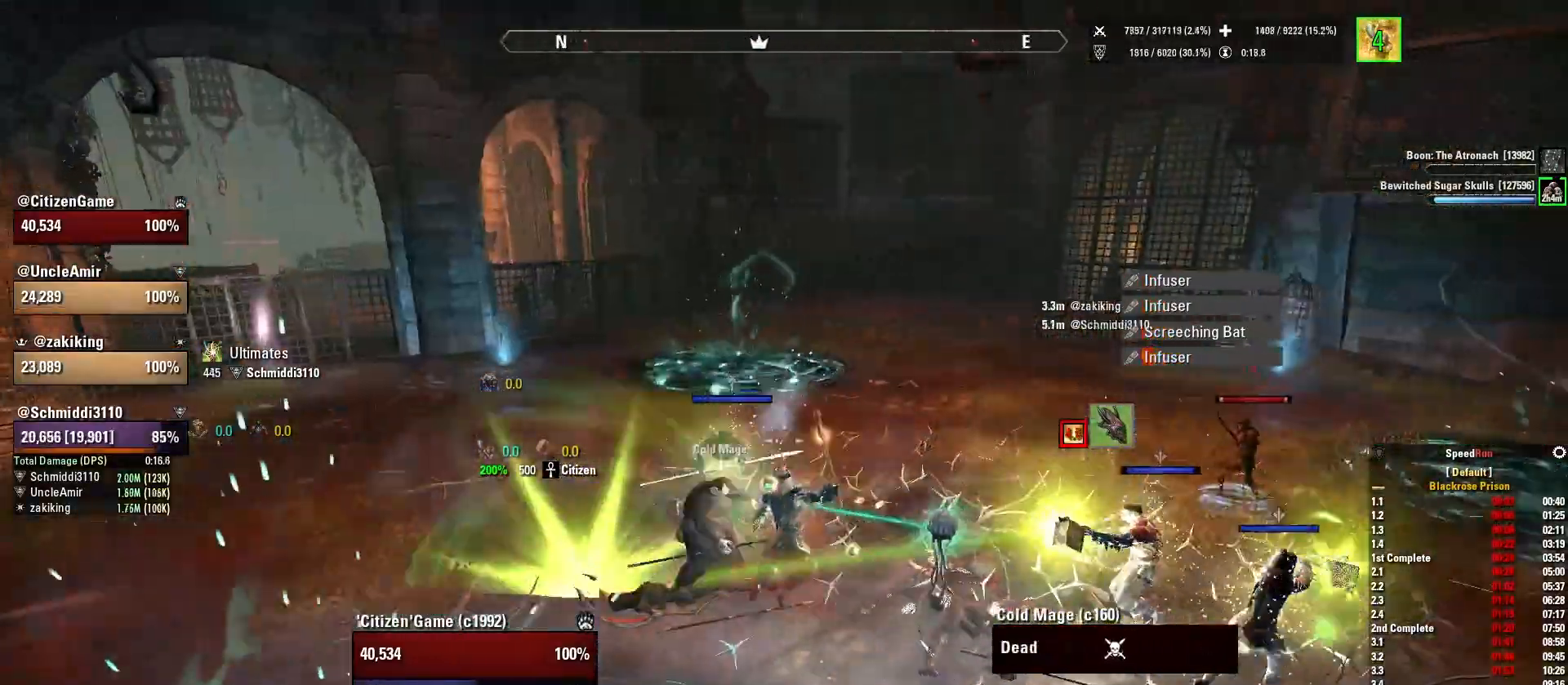
{"keys": [], "mouse": [], "events": [[334, "d", "up"]]}
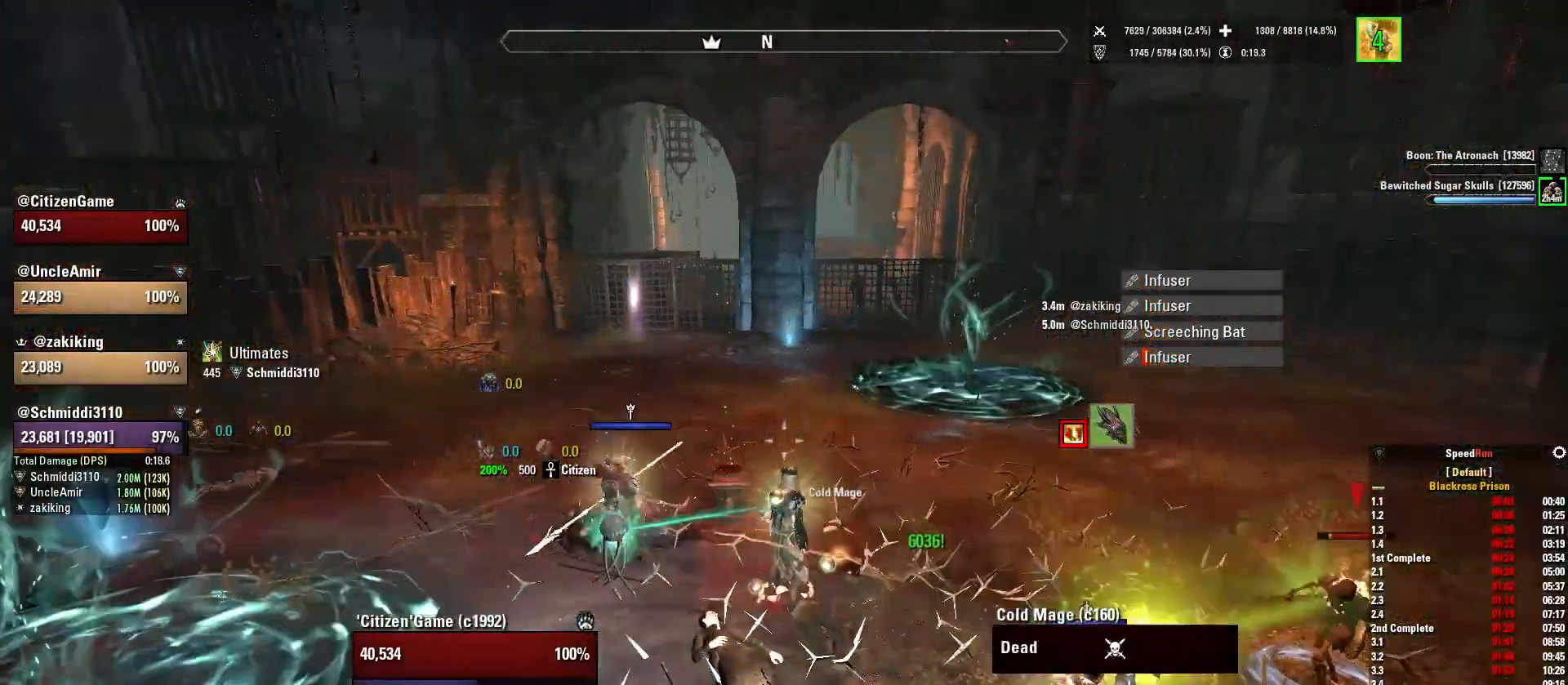
{"keys": ["a"], "mouse": [], "events": [[166, "tab", "down"], [266, "tab", "up"], [500, "a", "down"]]}
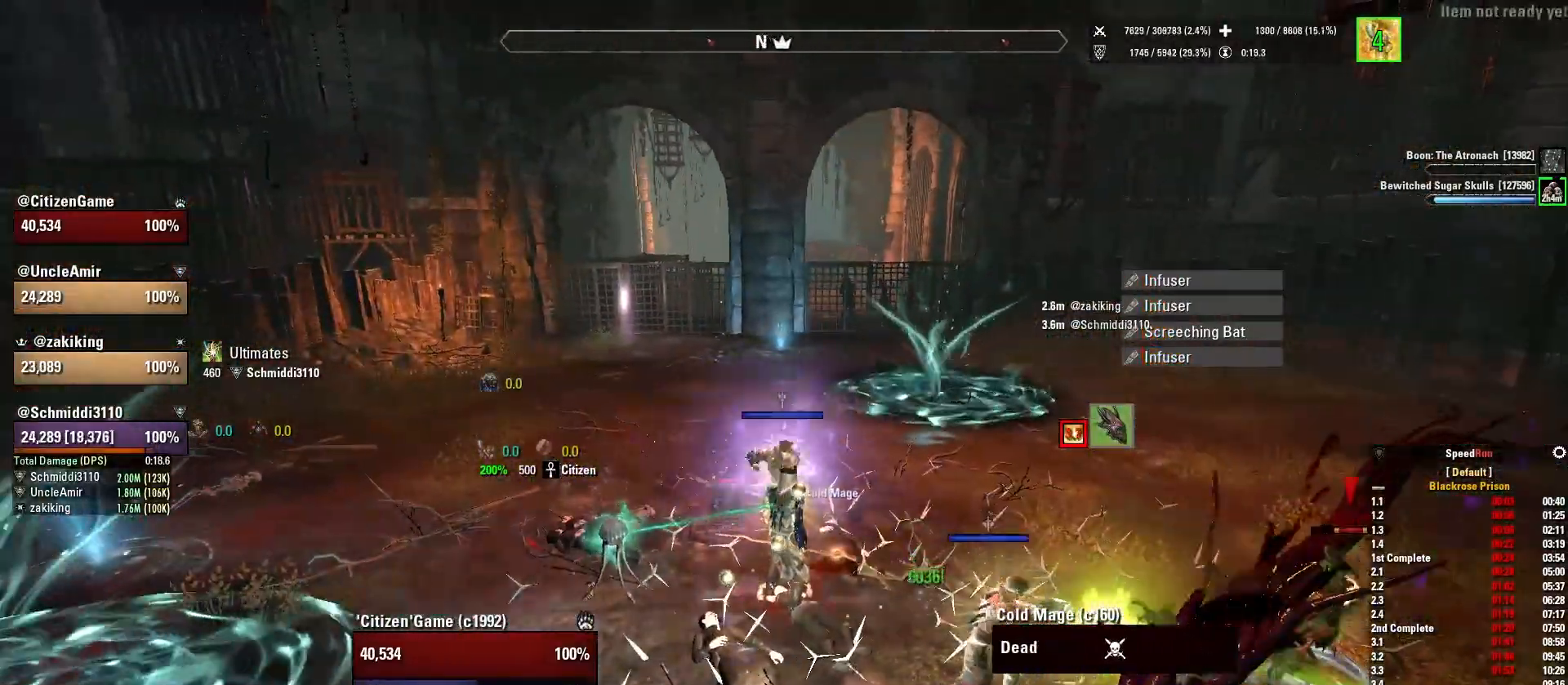
{"keys": [], "mouse": ["mb5"], "events": [[33, "w", "down"], [234, "a", "up"], [434, "mouse_mb5", "down"], [501, "w", "up"]]}
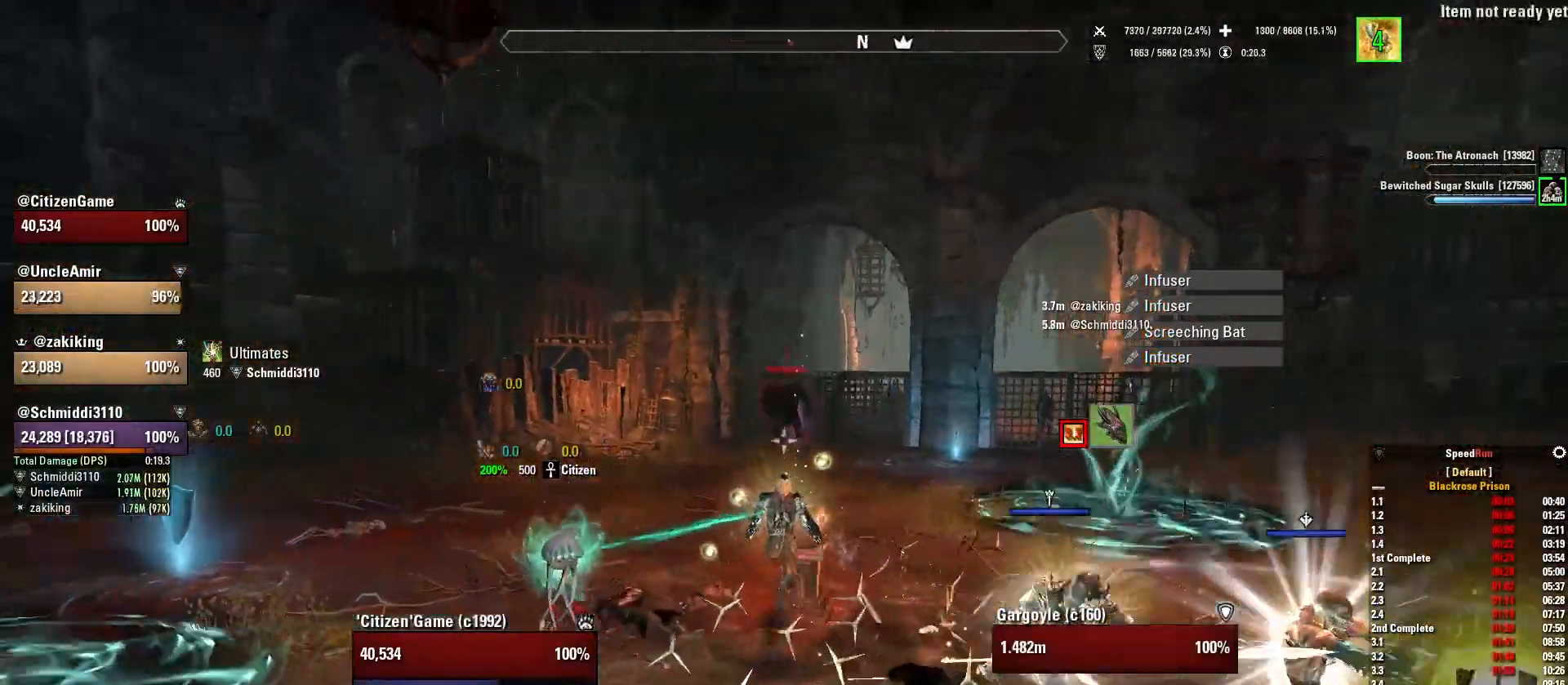
{"keys": ["d"], "mouse": [], "events": [[66, "mouse_mb5", "up"], [200, "s", "down"], [300, "d", "down"], [333, "s", "up"]]}
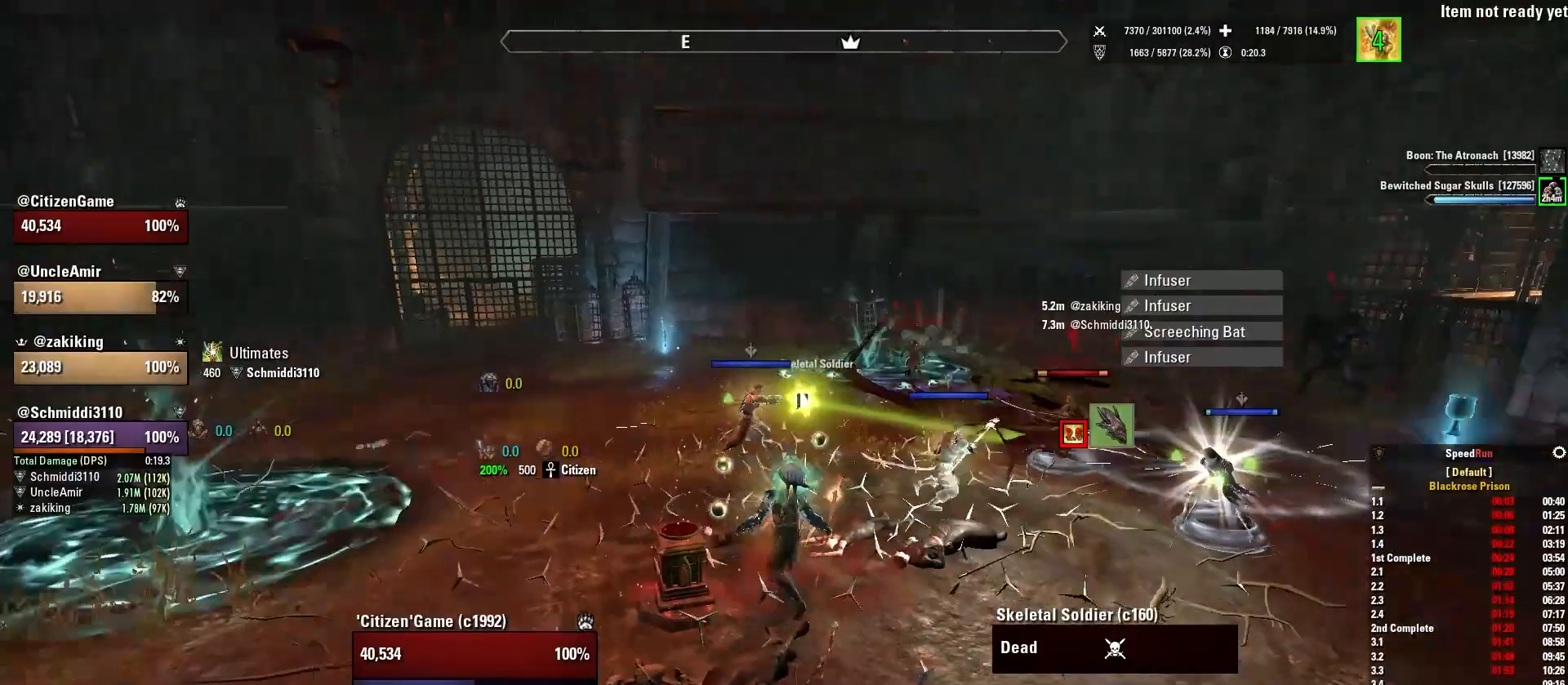
{"keys": ["w"], "mouse": [], "events": [[67, "w", "down"], [267, "d", "up"]]}
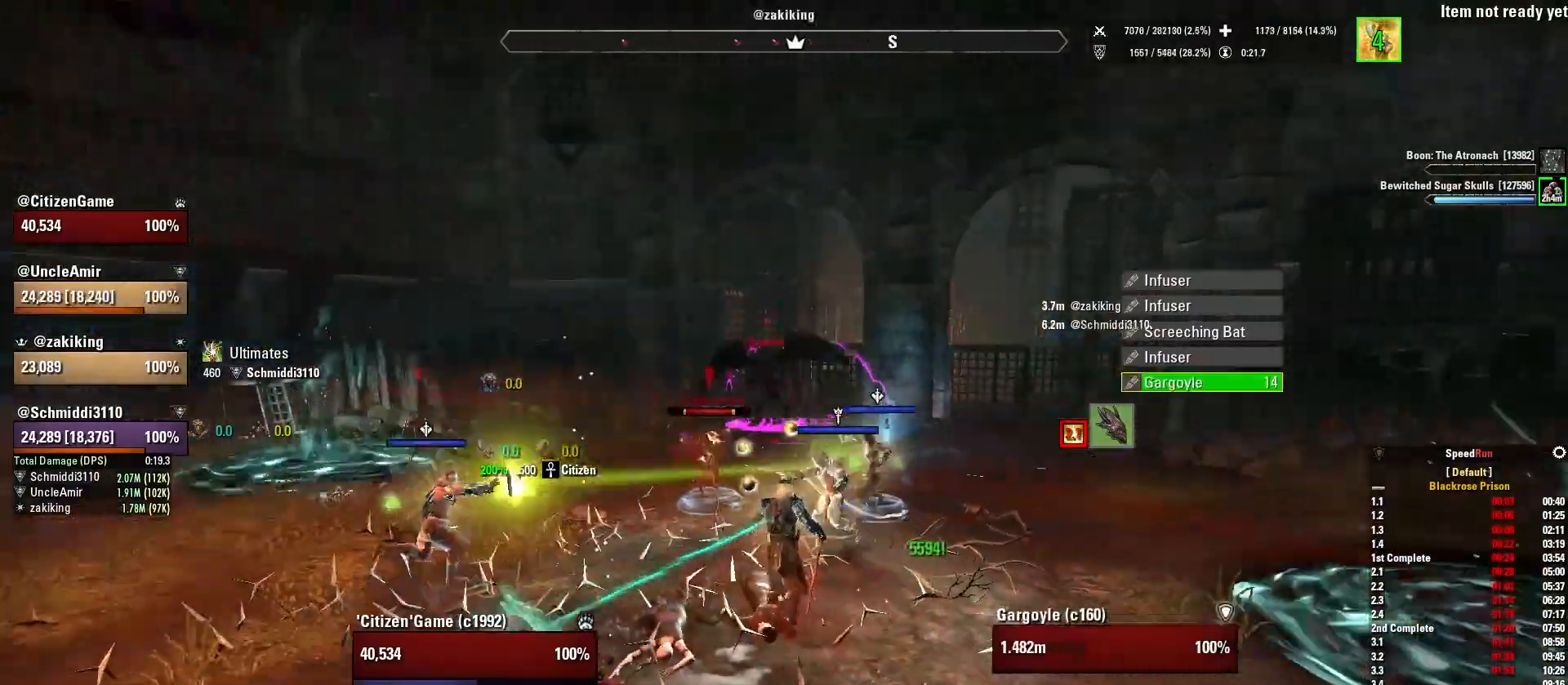
{"keys": [], "mouse": [], "events": [[66, "w", "up"], [266, "d", "down"], [300, "mouse_left", "down"], [300, "w", "down"], [333, "mouse_mb5", "down"], [367, "mouse_left", "up"], [400, "d", "up"], [433, "w", "up"], [467, "mouse_mb5", "up"]]}
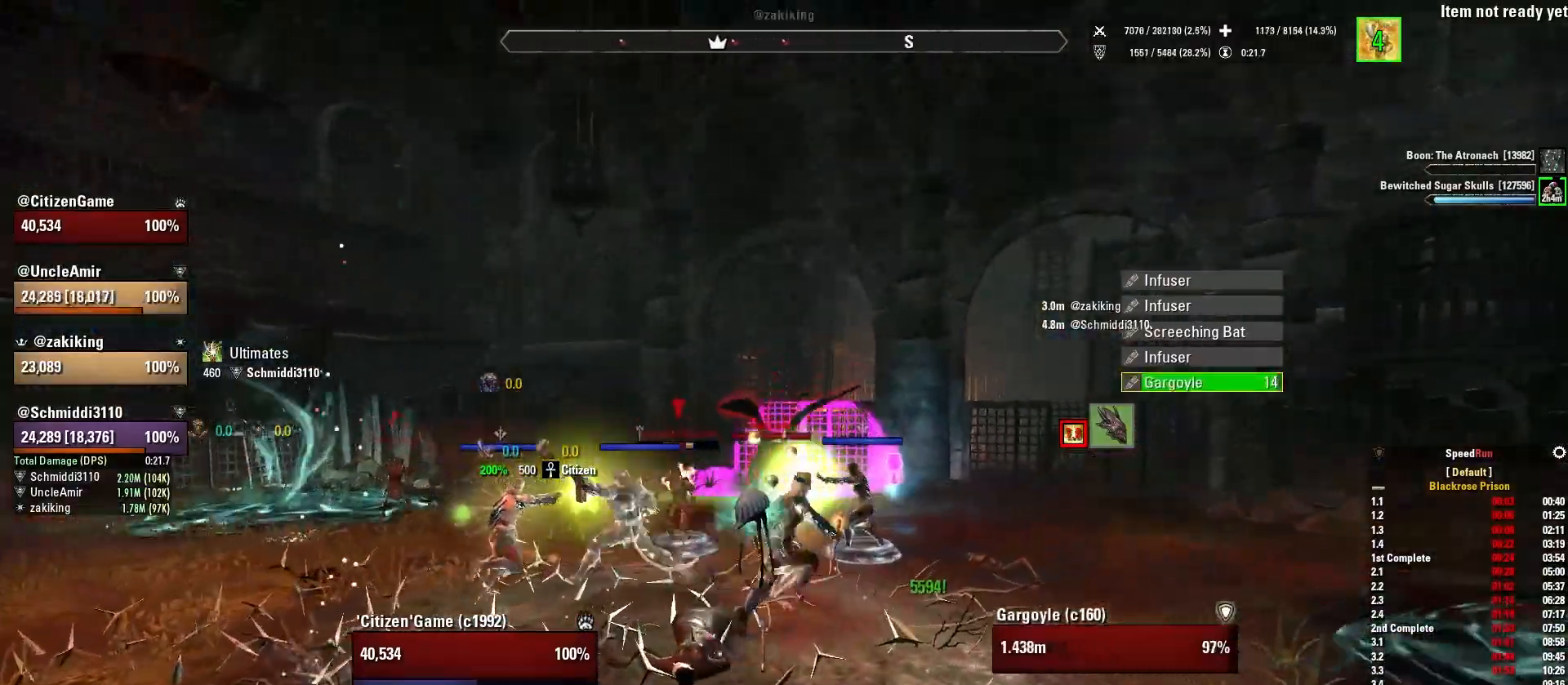
{"keys": ["a", "w"], "mouse": [], "events": [[33, "mouse_left", "down"], [67, "s", "down"], [100, "mouse_left", "up"], [234, "a", "down"], [267, "s", "up"], [467, "w", "down"]]}
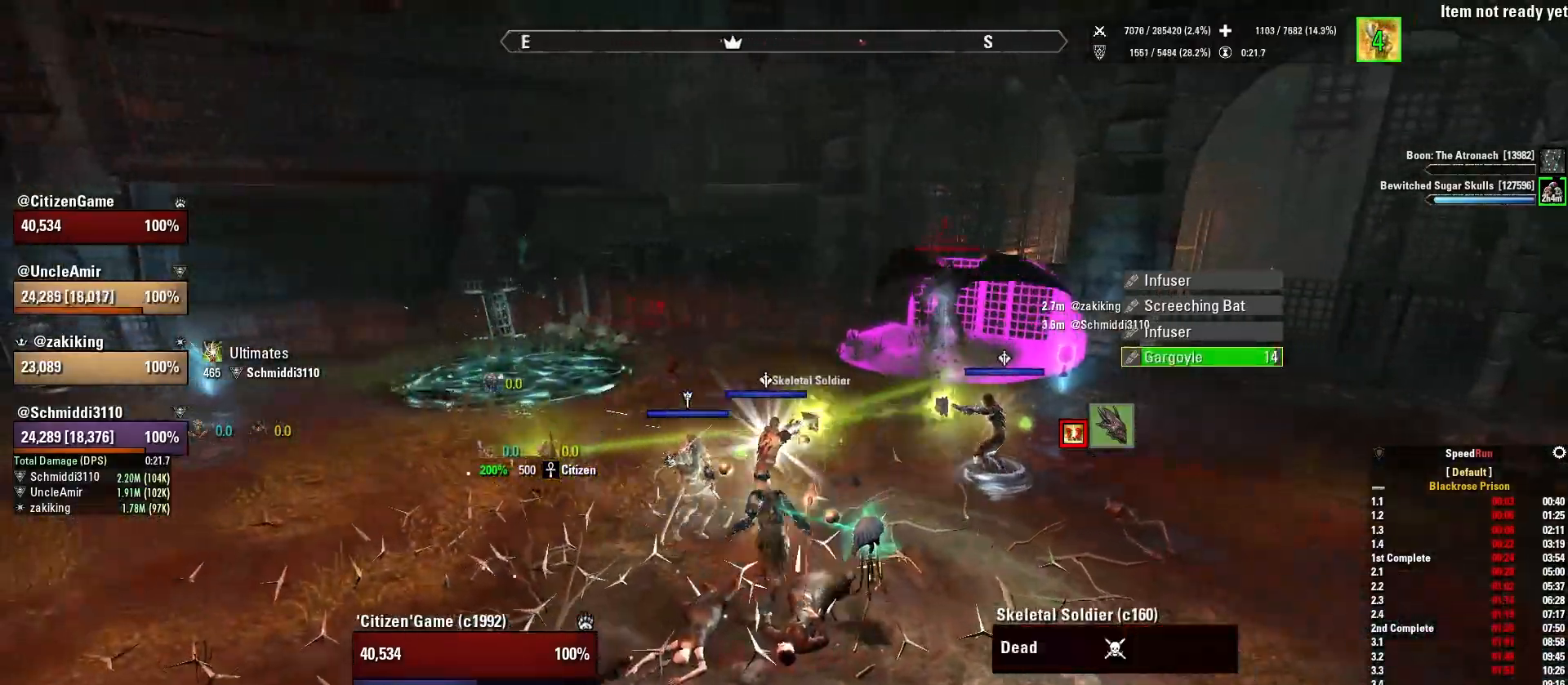
{"keys": ["s"], "mouse": [], "events": [[133, "a", "up"], [133, "w", "up"], [333, "s", "down"]]}
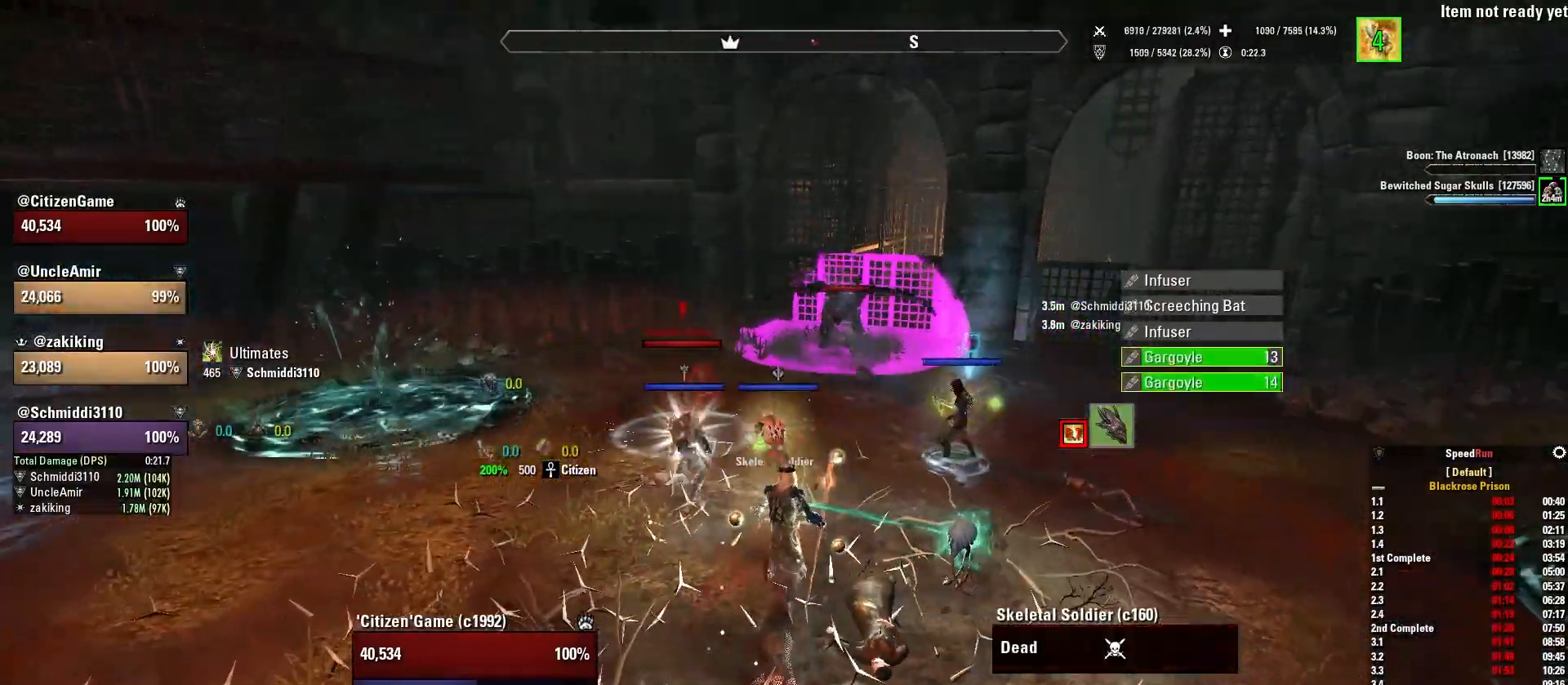
{"keys": ["a"], "mouse": ["left"], "events": [[267, "mouse_left", "down"], [400, "s", "up"], [467, "a", "down"]]}
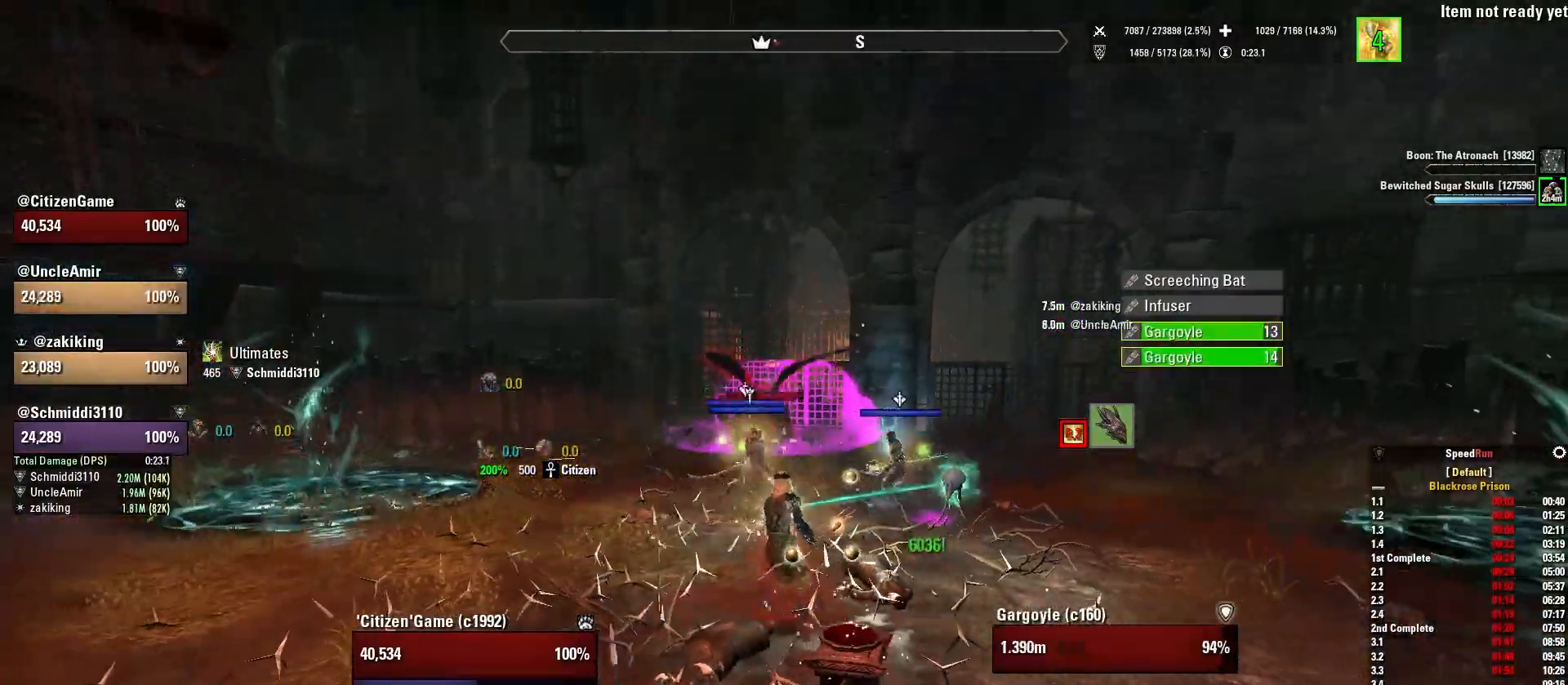
{"keys": ["a"], "mouse": ["left"], "events": [[66, "w", "down"], [200, "w", "up"]]}
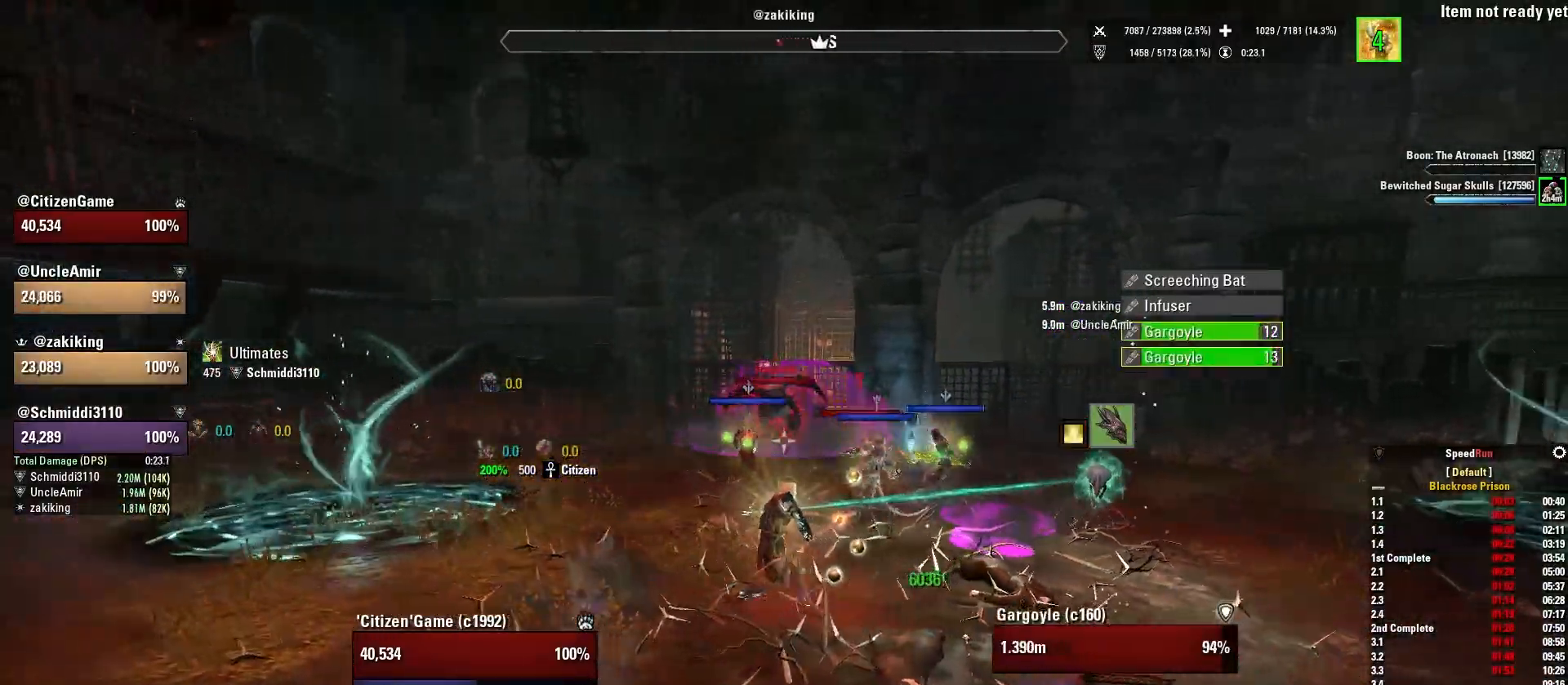
{"keys": ["w"], "mouse": ["left"], "events": [[133, "w", "down"], [300, "a", "up"]]}
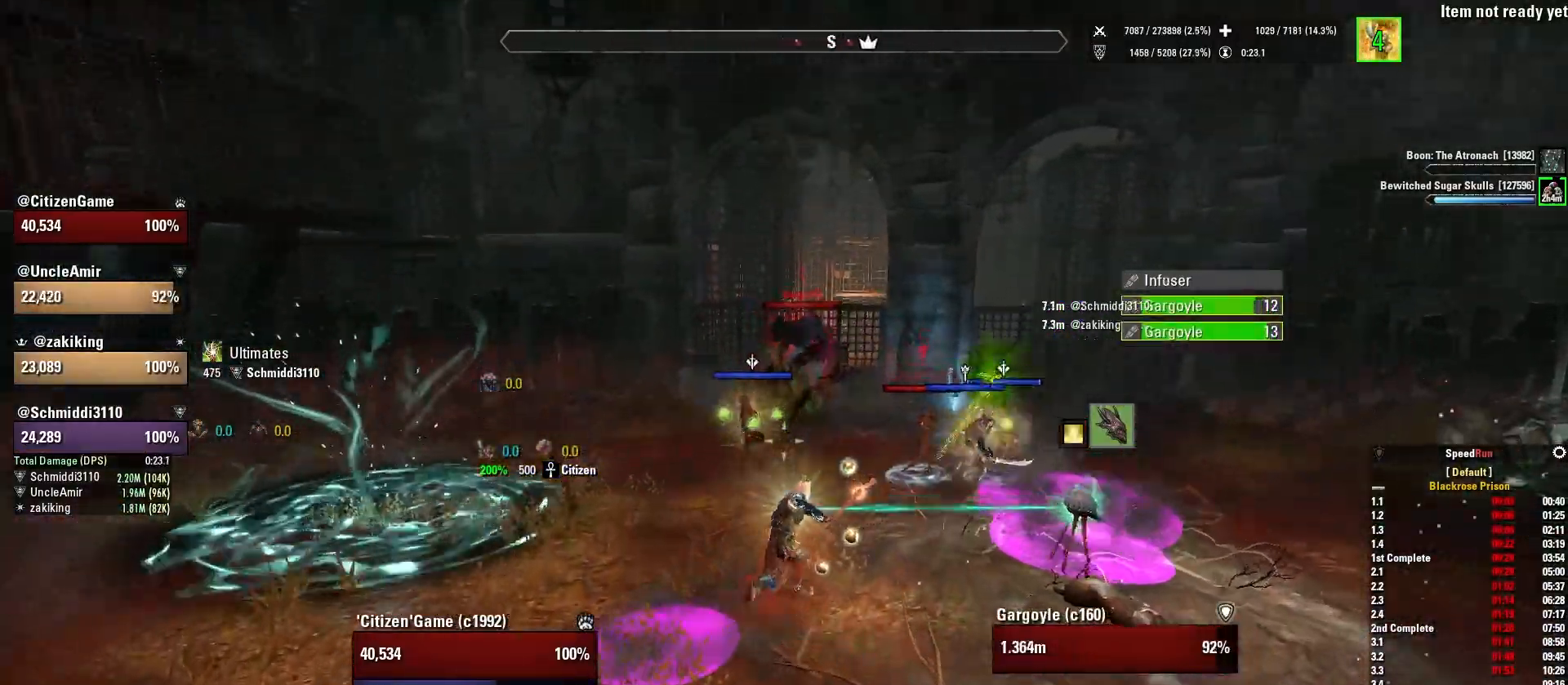
{"keys": ["q", "w"], "mouse": [], "events": [[133, "mouse_left", "up"], [166, "shift", "down"], [433, "shift", "up"], [500, "q", "down"]]}
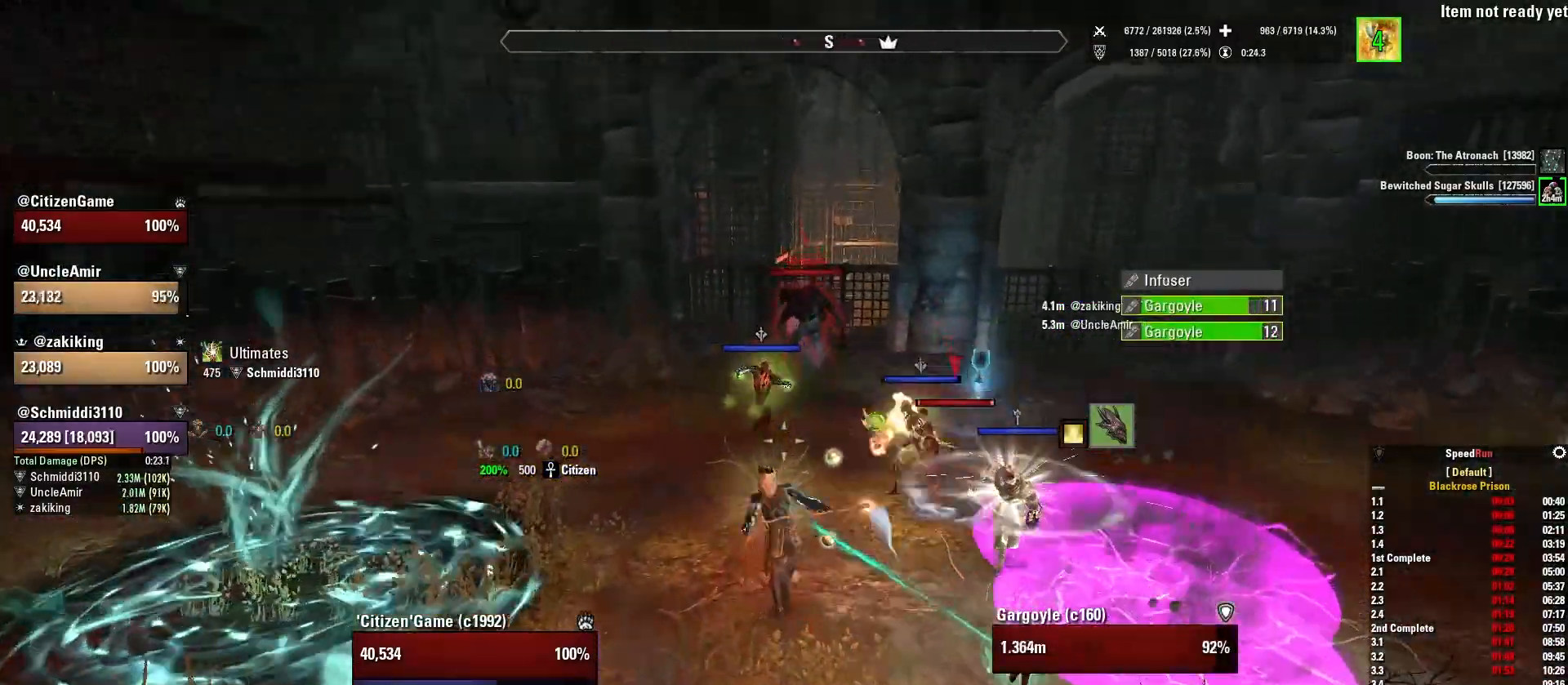
{"keys": ["a"], "mouse": [], "events": [[100, "q", "up"], [234, "1", "down"], [334, "1", "up"], [501, "a", "down"], [501, "w", "up"]]}
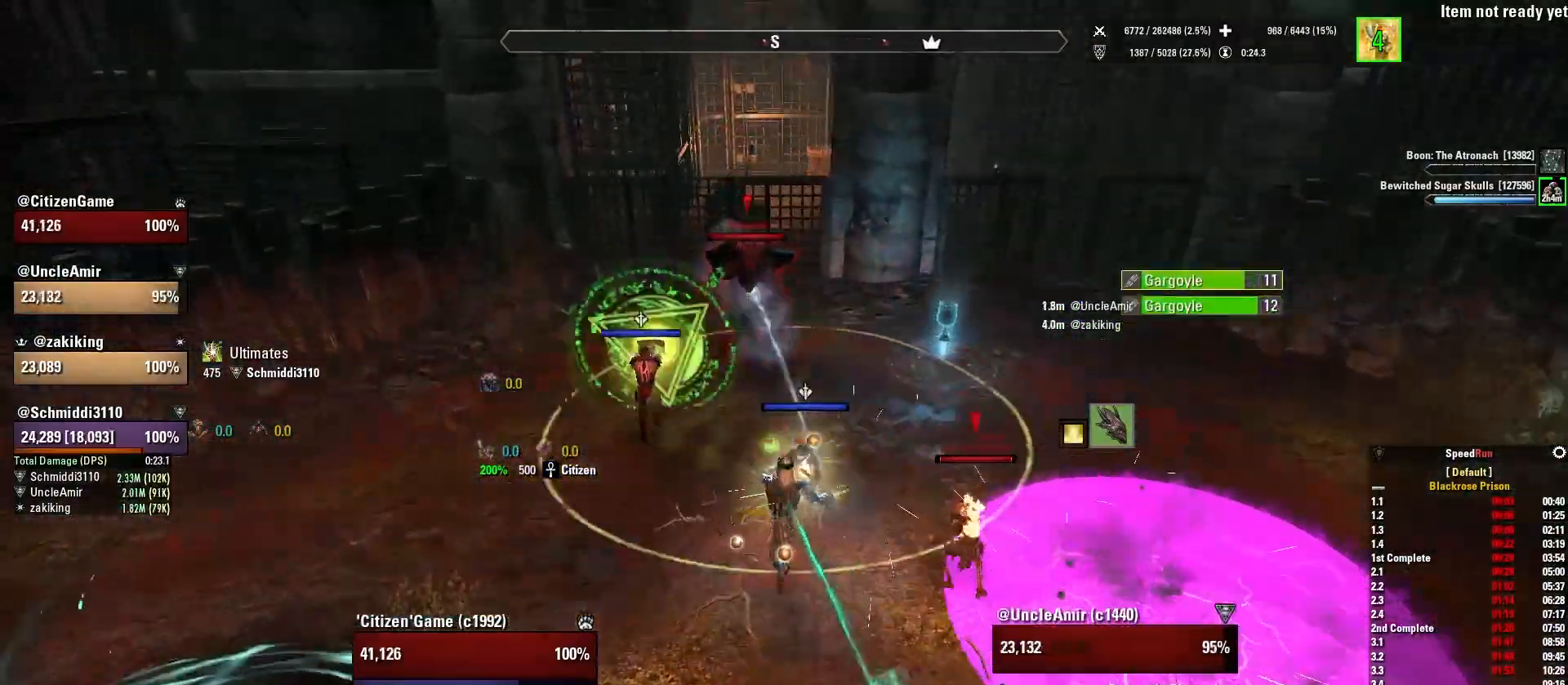
{"keys": ["a"], "mouse": [], "events": []}
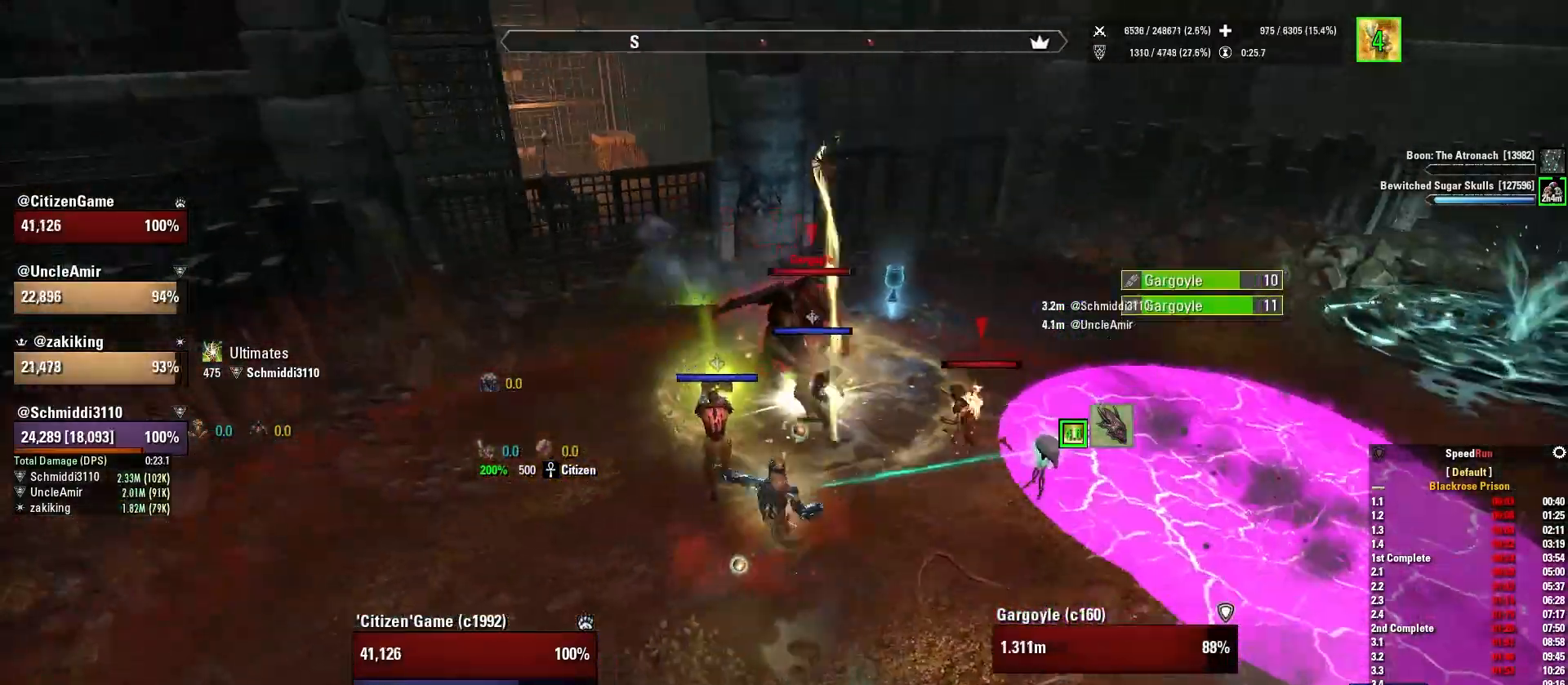
{"keys": ["a", "s"], "mouse": ["mb5"], "events": [[200, "mouse_mb5", "down"], [334, "mouse_mb5", "up"], [400, "mouse_mb5", "down"], [434, "s", "down"]]}